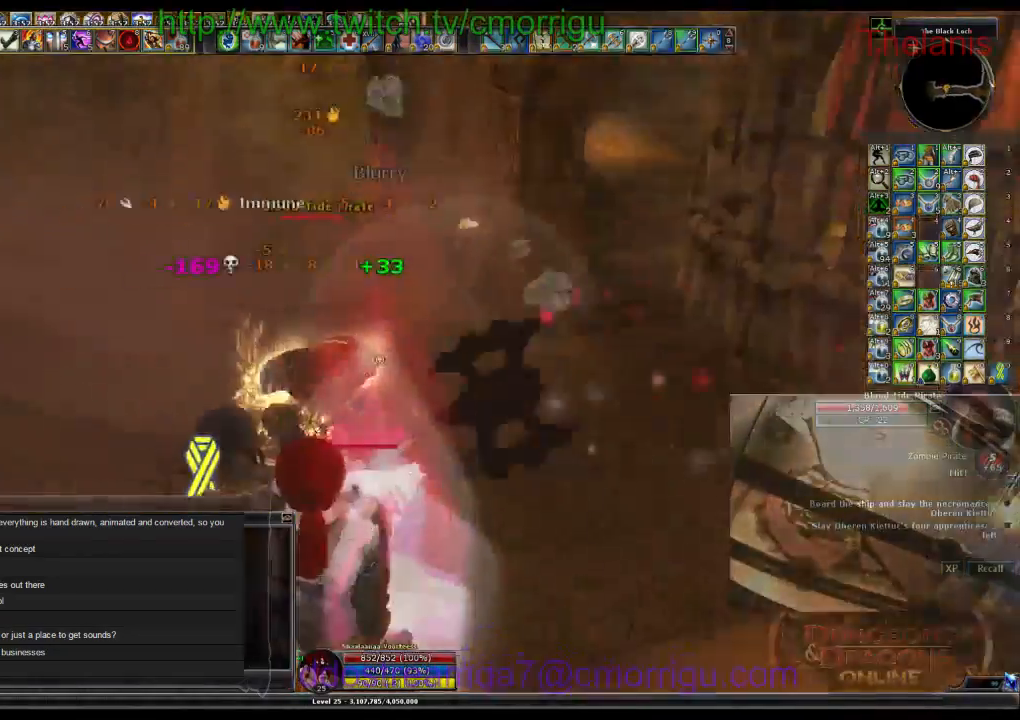
Gameplay with keyboard; each line is a JSON object with the keys held at the frame after it. "events" lists presses ("down") and releases ("up") of ".", "/", "0", "1", "2", "3", "4", "5", "6", "7", "8", "9", "a", "b", "backslash", "backspace", "c", "caps_lock", "comma", "ctrl_l", "ctrl_r", "d", "e", "equals", "escape", "f", "f1", "f10", "f11", "f12", "f2", "f3", "f4", "f5", "f6", "f7", "f8", "f9", "g", "h", "i", "j", "k", "l", "lbracket", "m", "minus", "n", "o", "p", "q", "quote", "r", "rbracket", "return", "s", "semicolon", "shift_l", "shift_r", "space", "t", "tab", "tilde", "u", "v", "w", "x", "y" and "z" between this image and that frame as [ms after this image, input, new state], when the widget could be followed in between. No other keys are recorded. Mouse input is not recorded.
{"keys": [], "events": [[34, "1", "down"], [34, "a", "up"], [134, "w", "up"], [234, "1", "up"]]}
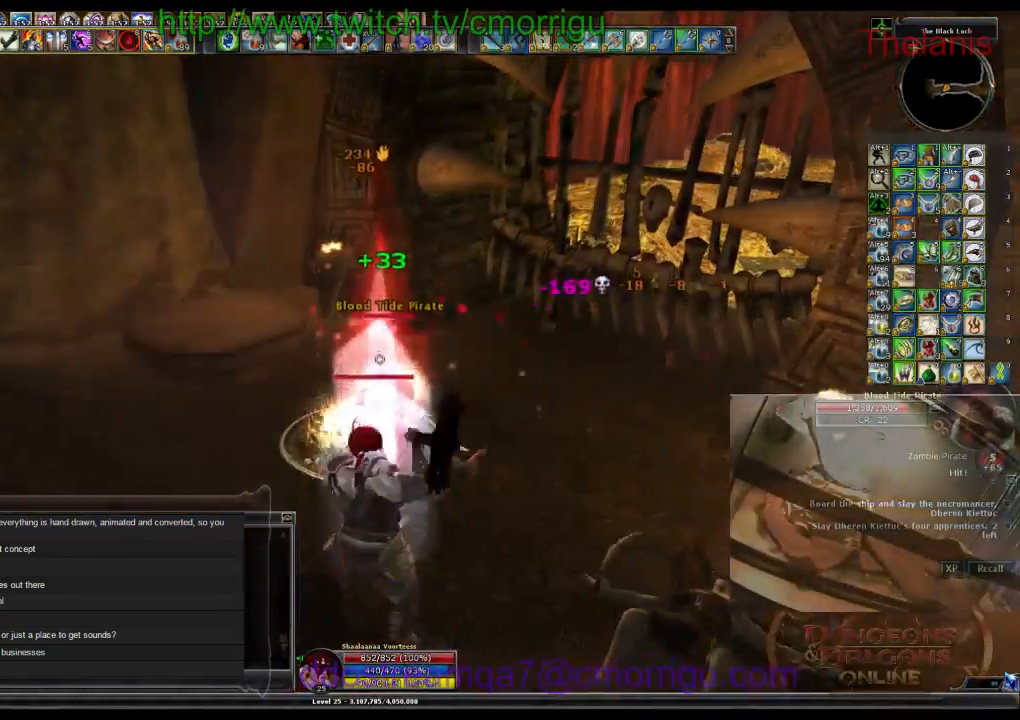
{"keys": [], "events": [[67, "2", "down"], [234, "2", "up"]]}
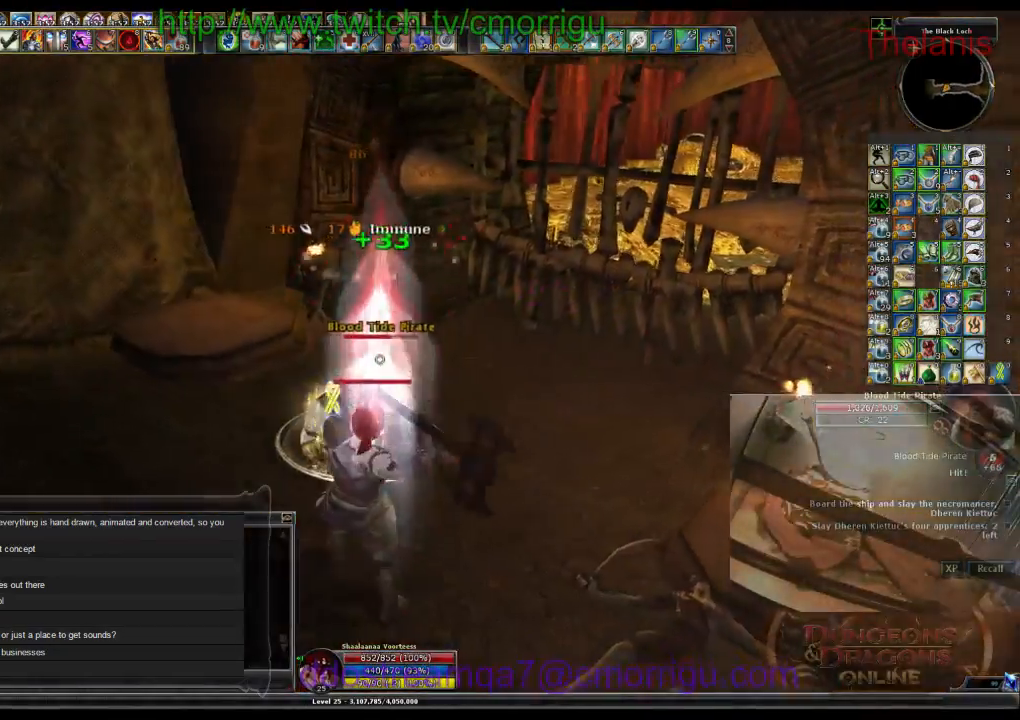
{"keys": [], "events": [[334, "w", "down"], [467, "w", "up"]]}
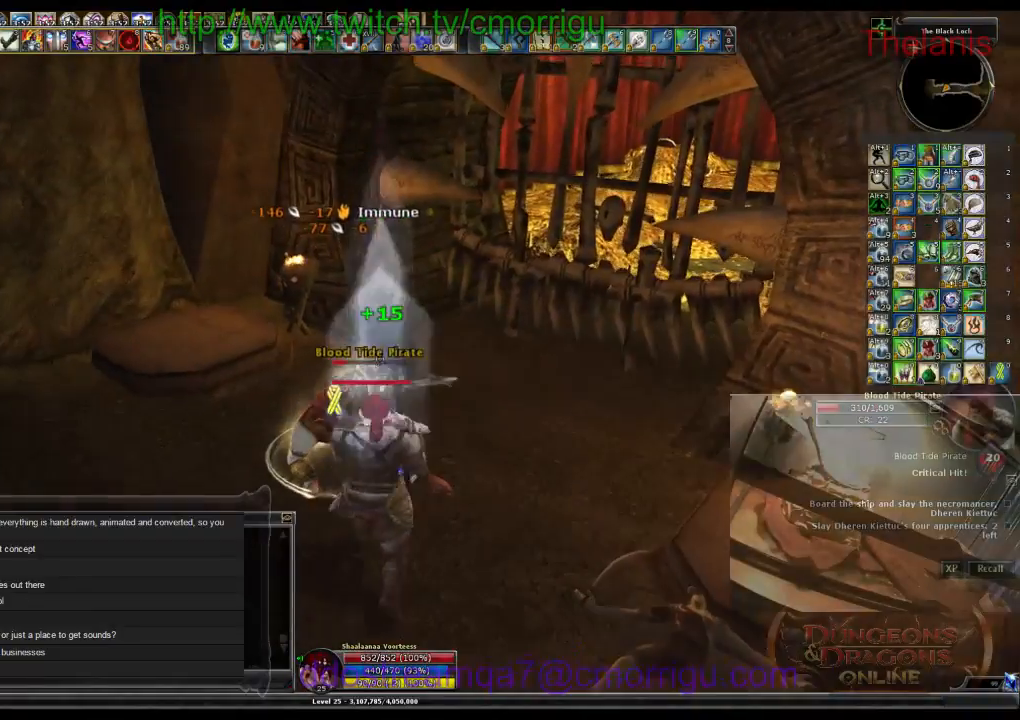
{"keys": ["1"], "events": [[400, "1", "down"]]}
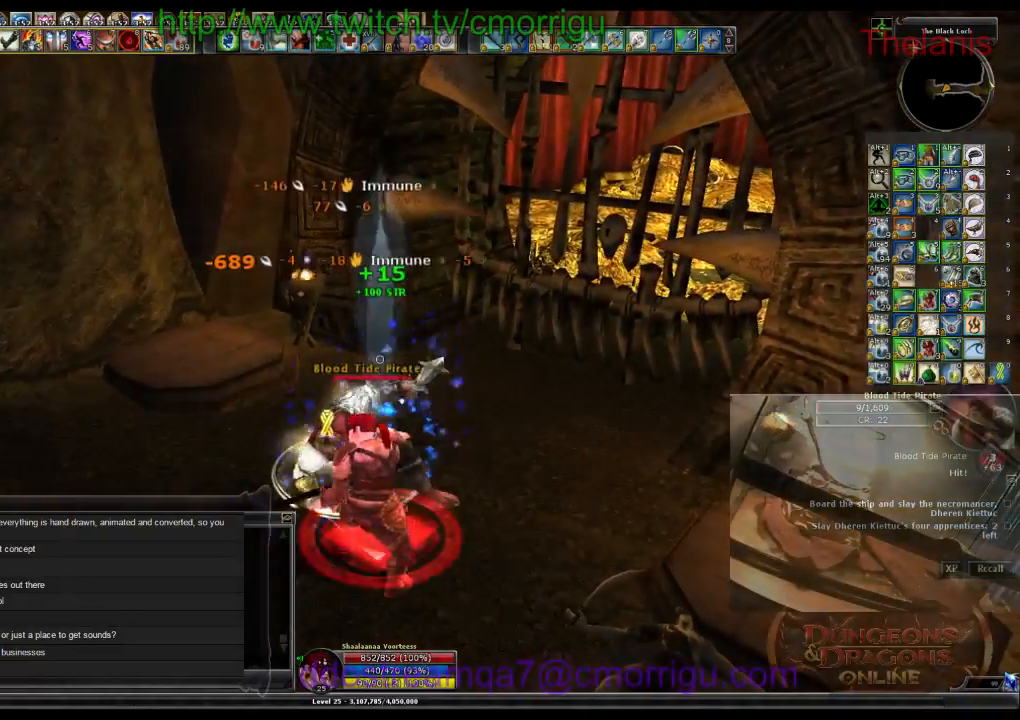
{"keys": [], "events": [[34, "1", "up"]]}
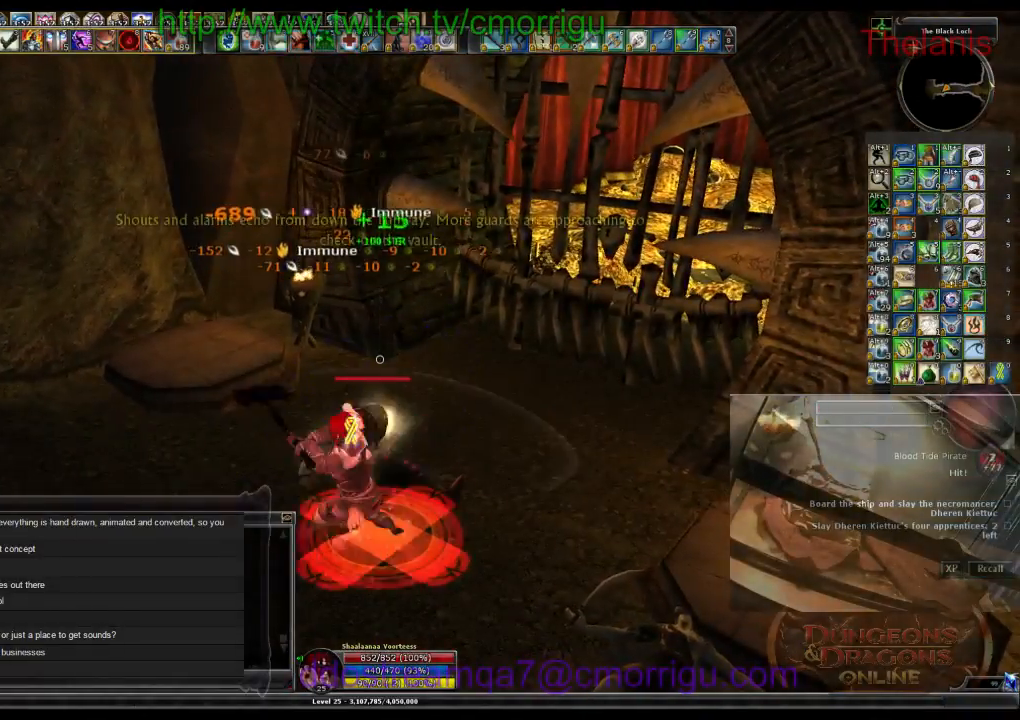
{"keys": [], "events": []}
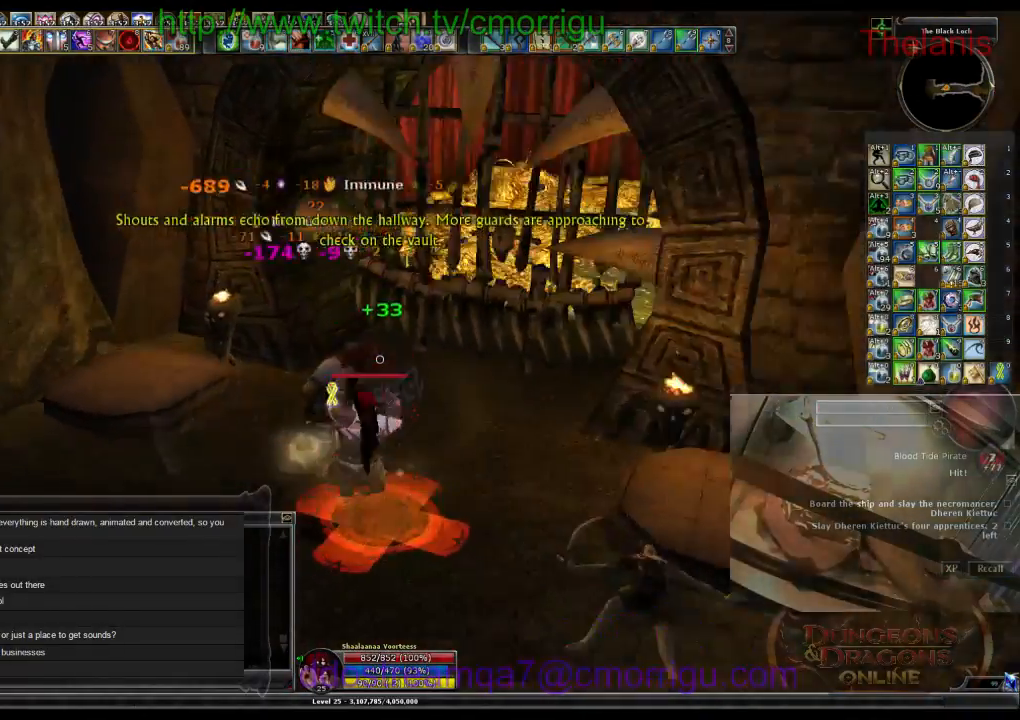
{"keys": ["w"], "events": [[167, "w", "down"]]}
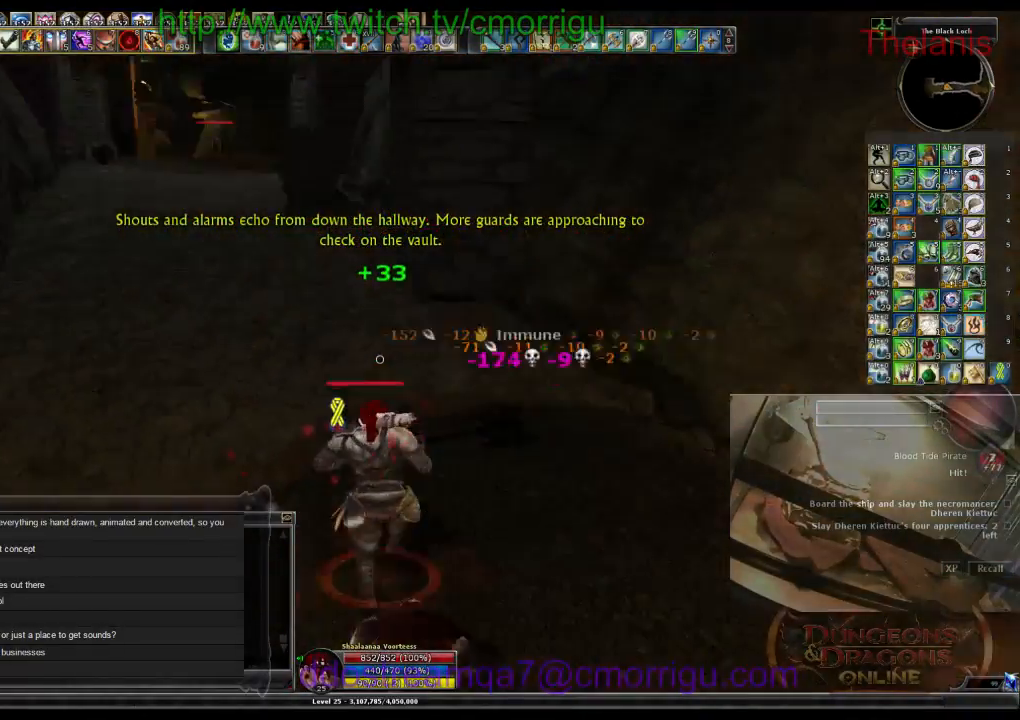
{"keys": ["w"], "events": []}
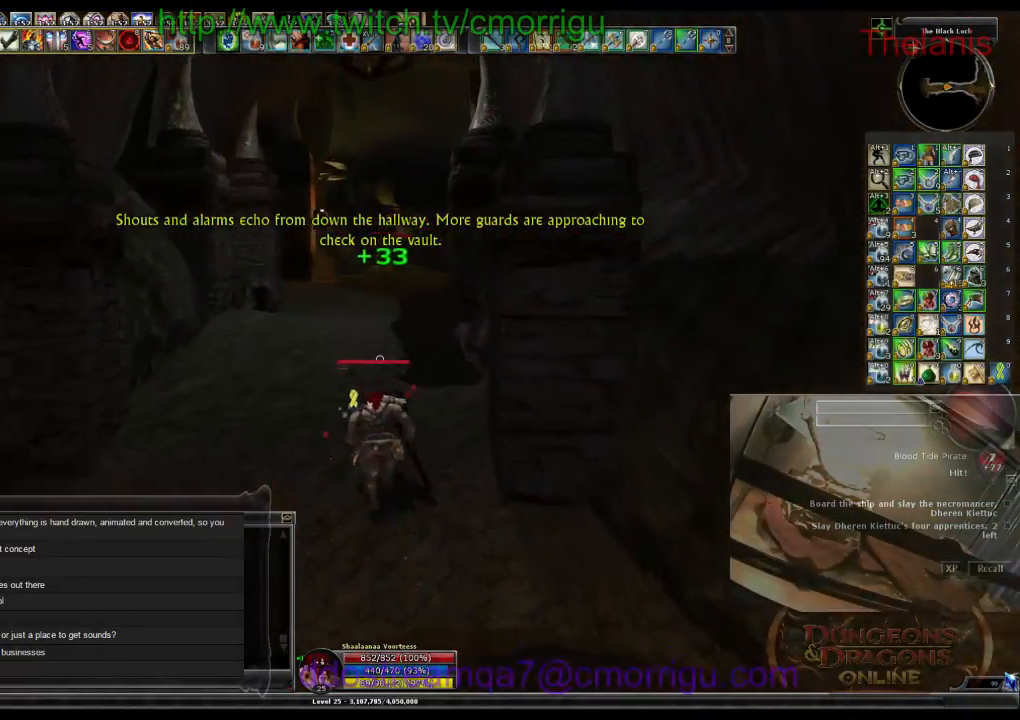
{"keys": ["w"], "events": []}
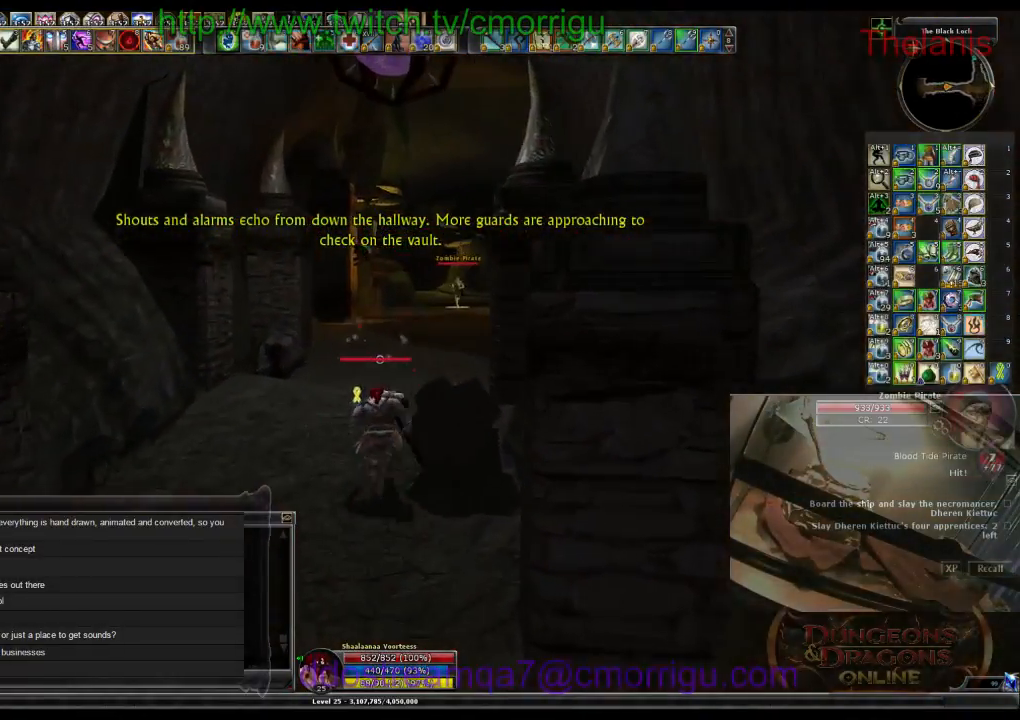
{"keys": ["w"], "events": []}
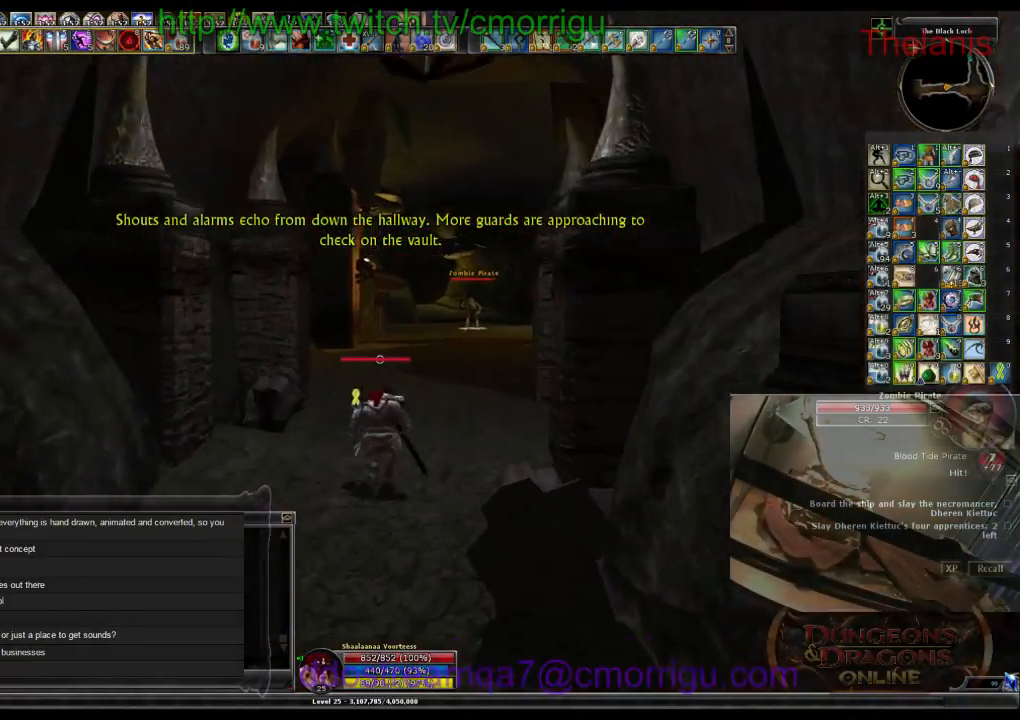
{"keys": ["w"], "events": []}
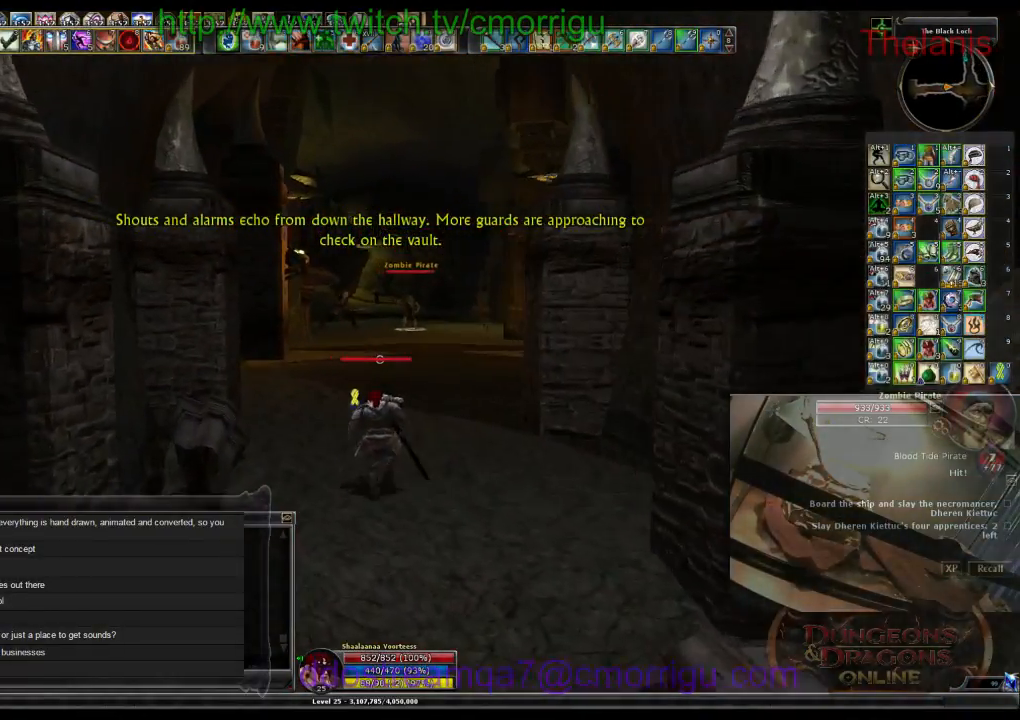
{"keys": ["w"], "events": []}
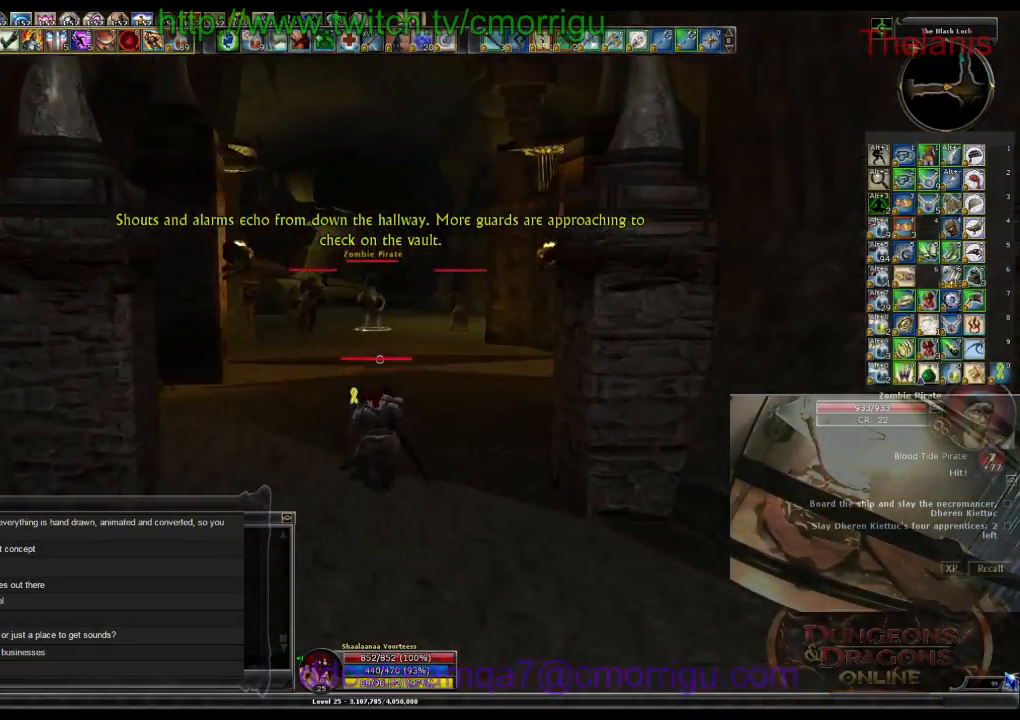
{"keys": ["w"], "events": []}
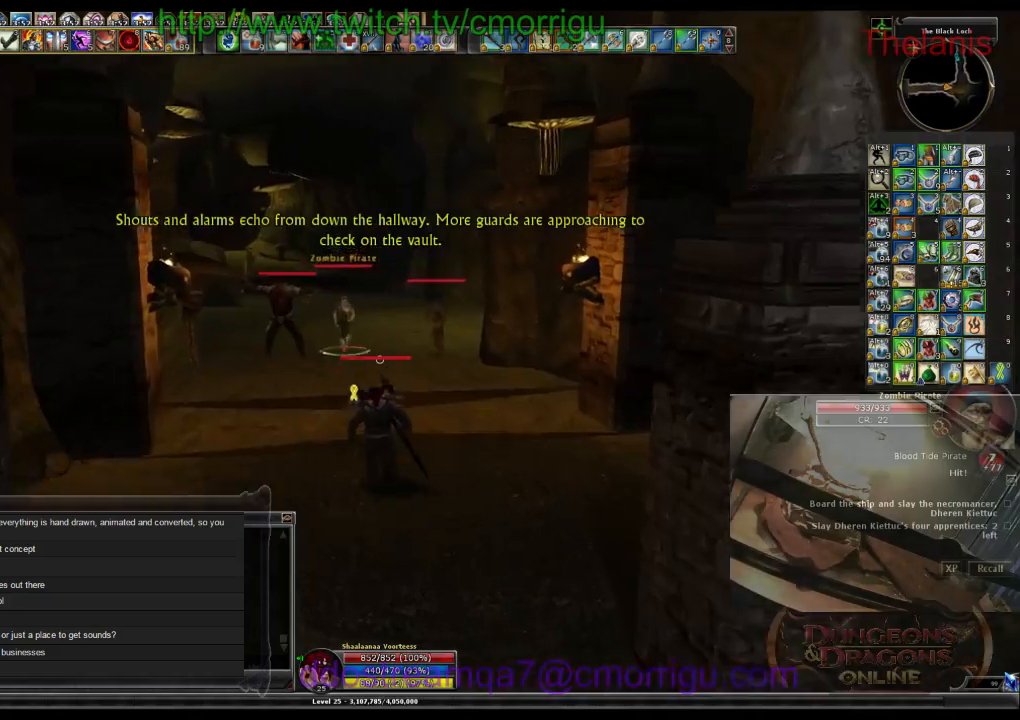
{"keys": ["1"], "events": [[267, "w", "up"], [400, "1", "down"]]}
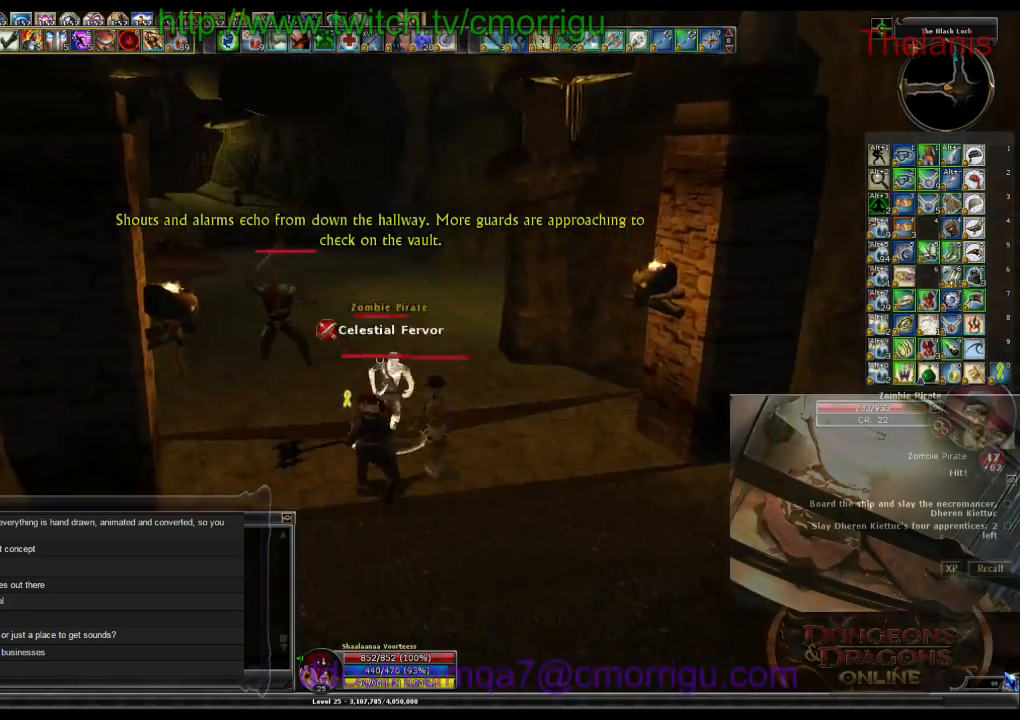
{"keys": ["2"], "events": [[100, "1", "up"], [467, "2", "down"]]}
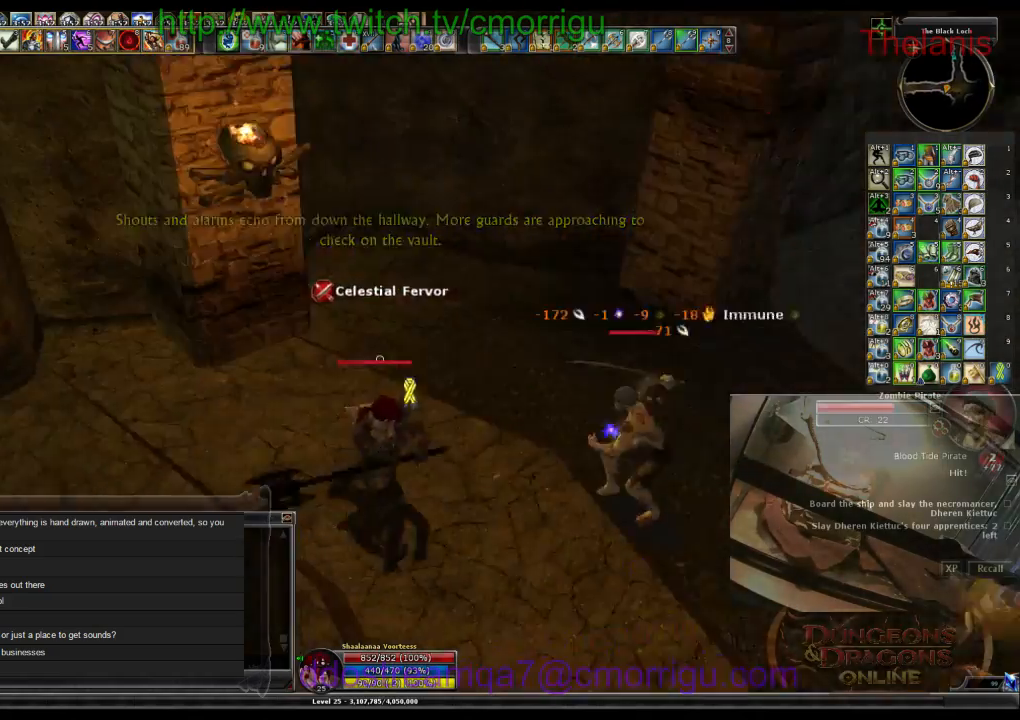
{"keys": ["w"], "events": [[134, "d", "down"], [167, "2", "up"], [267, "w", "down"], [500, "d", "up"]]}
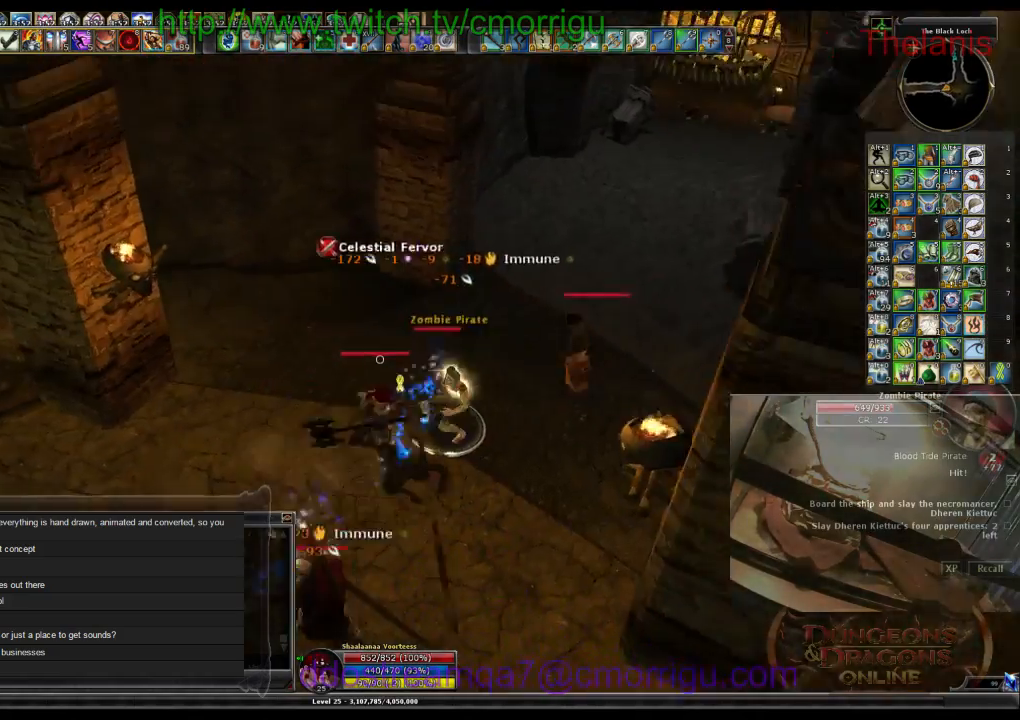
{"keys": [], "events": [[34, "w", "up"]]}
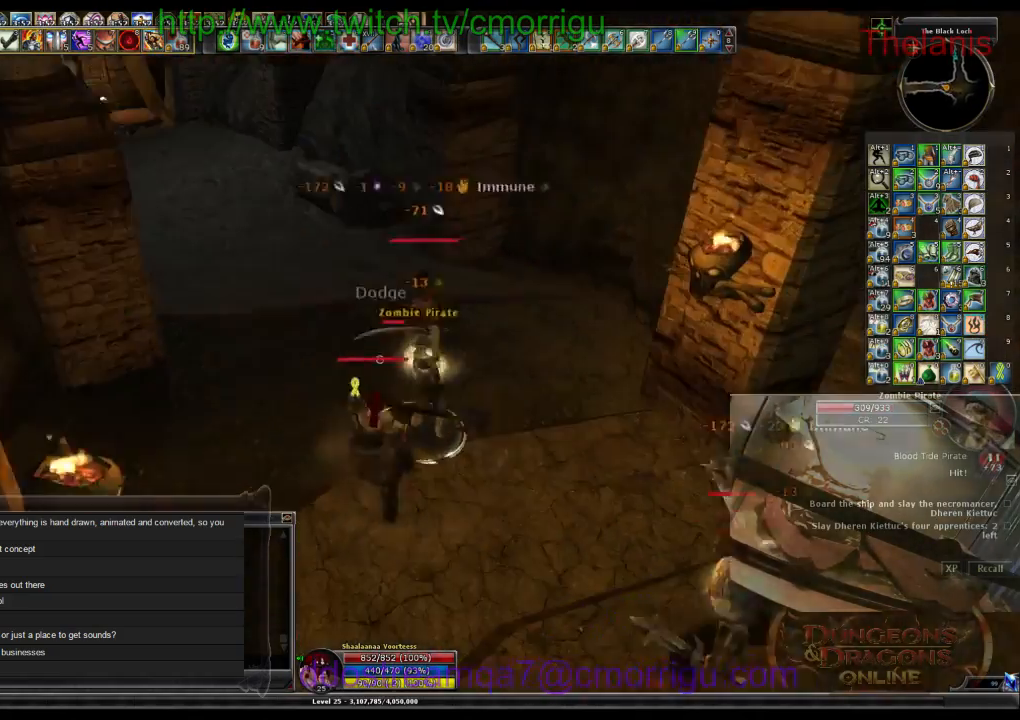
{"keys": ["a", "w"], "events": [[400, "a", "down"], [434, "w", "down"]]}
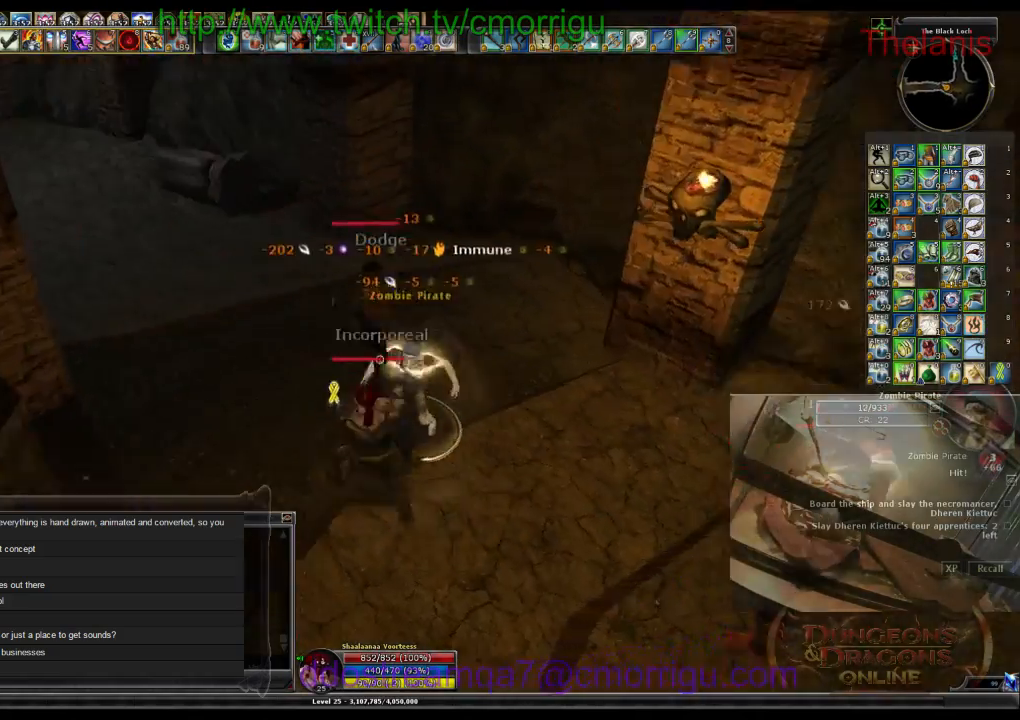
{"keys": [], "events": [[234, "a", "up"], [467, "w", "up"]]}
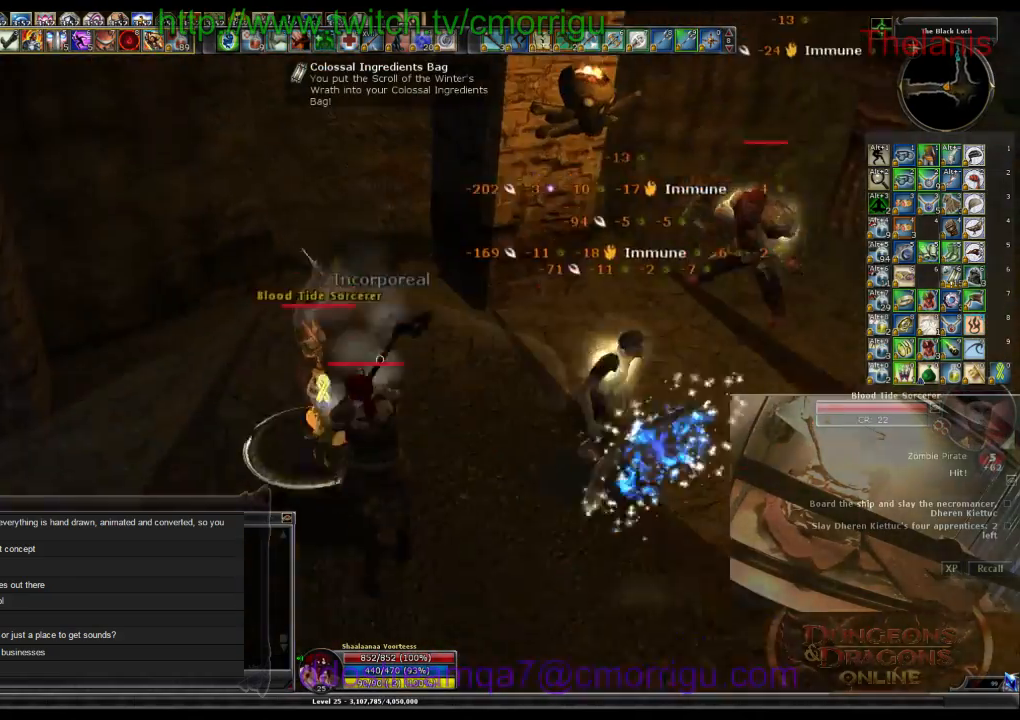
{"keys": [], "events": [[34, "1", "down"], [234, "1", "up"]]}
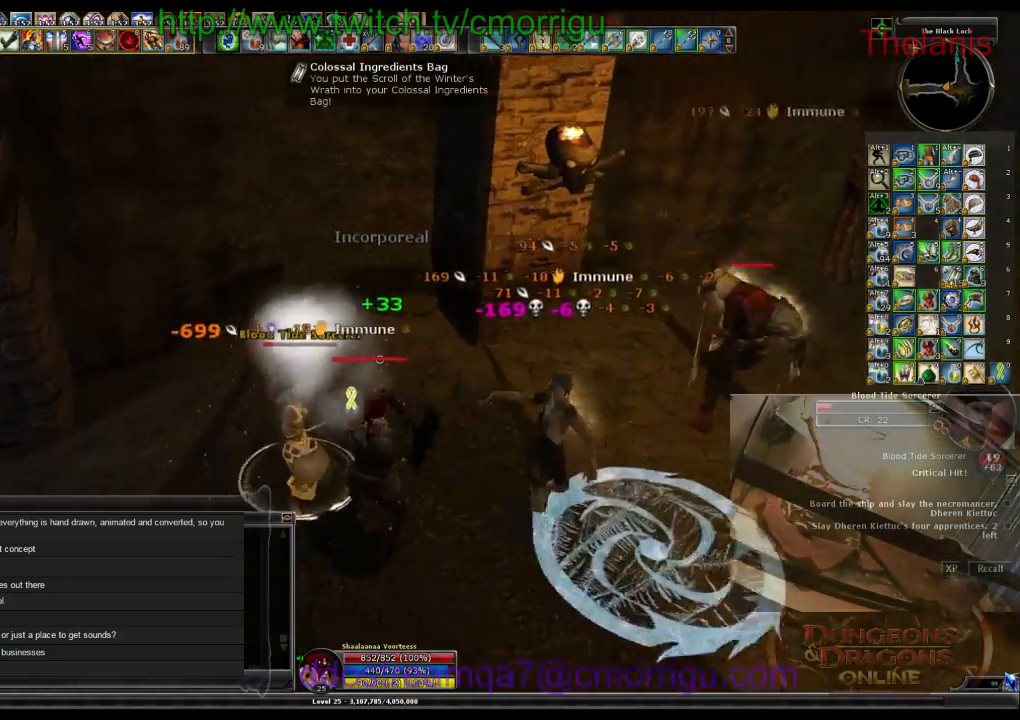
{"keys": [], "events": [[100, "2", "down"], [300, "2", "up"]]}
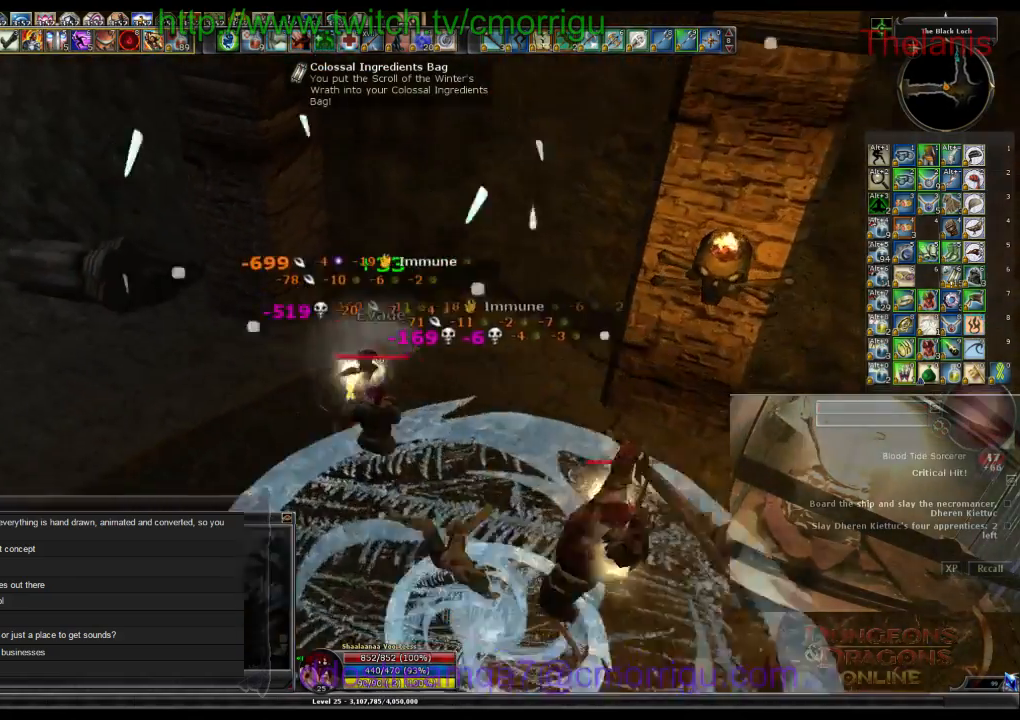
{"keys": [], "events": []}